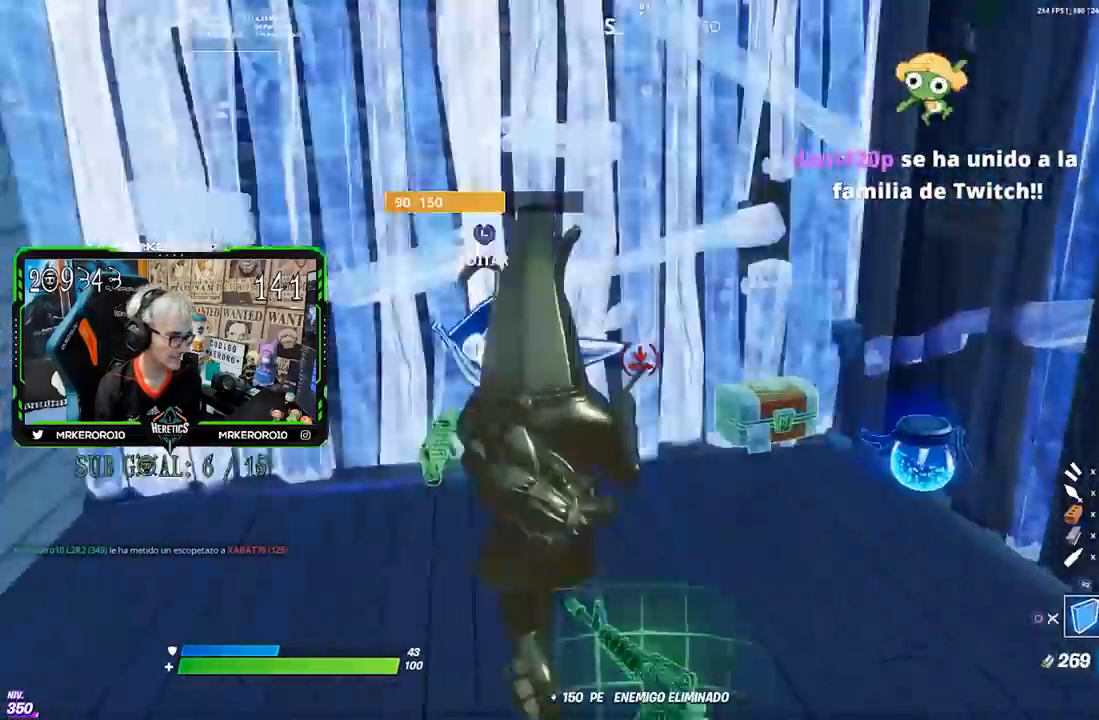
Gameplay with a controller (PlayStation layout); each line is a JSON object with the inputs held at the frame after it. "events" lists button and stick changes between this image and that frame as [ms after this image, input, new state], when the widget could be followed in between.
{"buttons": ["R1"], "left_stick": "up", "right_stick": "center", "events": [[17, "CIRCLE", "down"], [33, "left_stick", "right"], [50, "R2", "up"], [117, "CIRCLE", "up"], [150, "right_stick", "down-left"], [183, "R3", "down"], [250, "R1", "down"], [250, "R3", "up"], [250, "left_stick", "up-right"], [250, "right_stick", "left"], [317, "R1", "up"], [350, "R1", "down"], [350, "right_stick", "center"], [417, "left_stick", "up"]]}
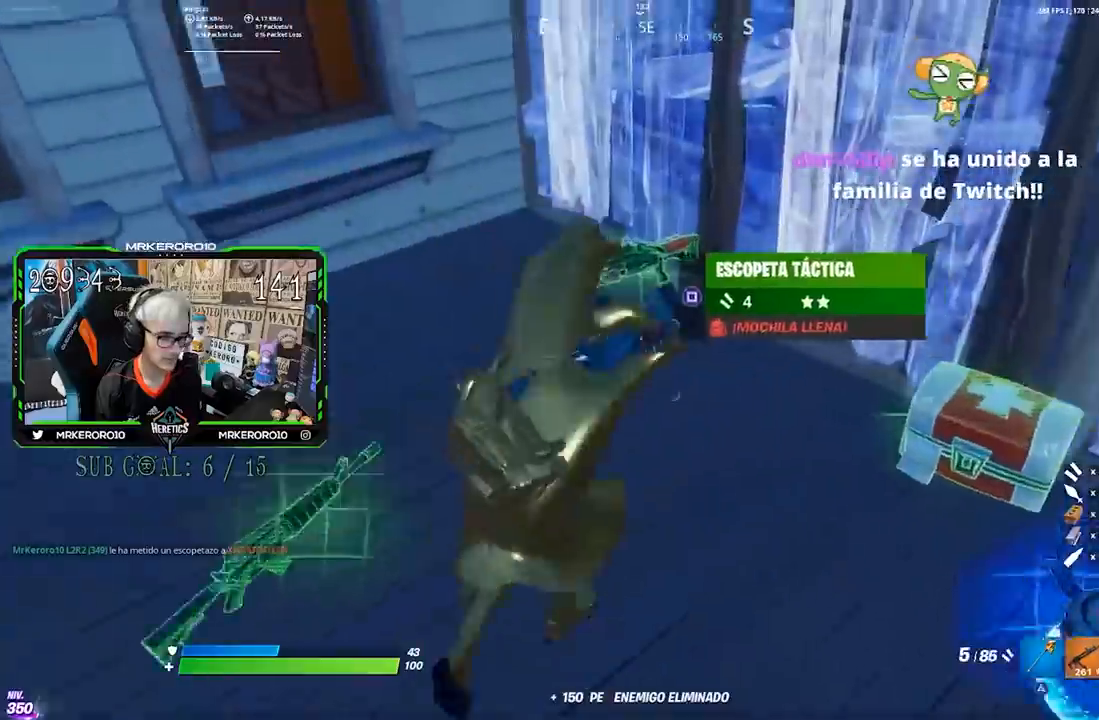
{"buttons": ["R2"], "left_stick": "center", "right_stick": "left", "events": [[17, "R1", "up"], [50, "R1", "down"], [150, "R1", "up"], [183, "R1", "down"], [217, "left_stick", "up-left"], [250, "R1", "up"], [350, "right_stick", "left"], [450, "R2", "down"], [450, "left_stick", "center"]]}
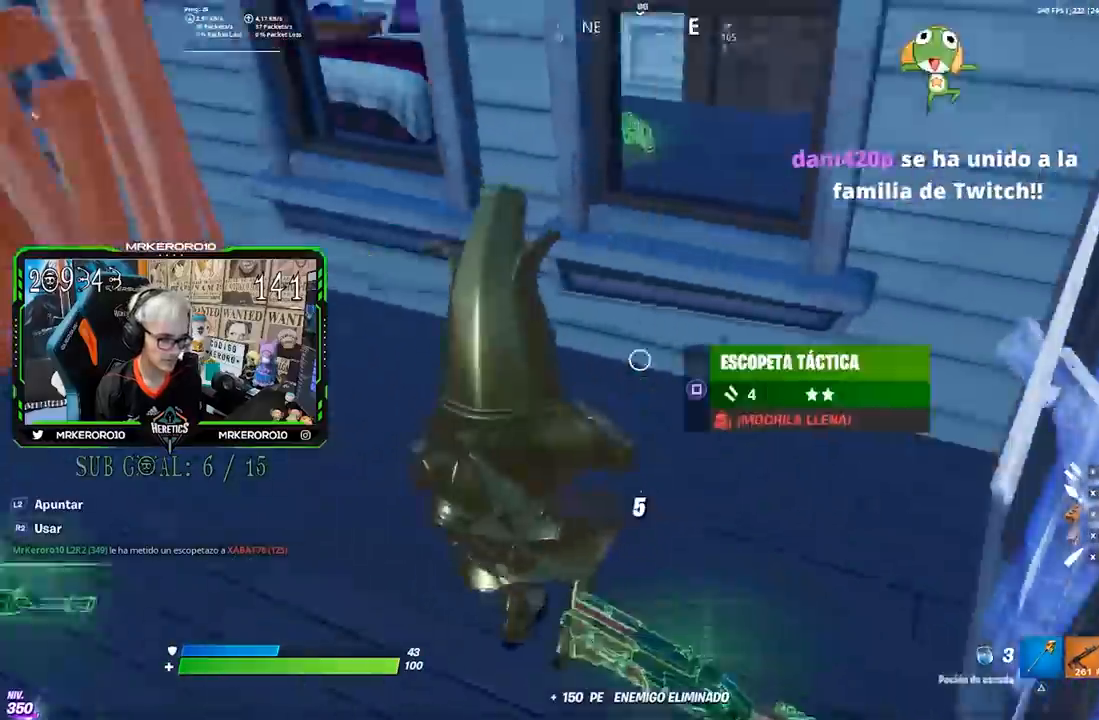
{"buttons": ["R2"], "left_stick": "up", "right_stick": "center", "events": [[50, "R2", "up"], [83, "right_stick", "center"], [167, "R2", "down"], [167, "left_stick", "up"]]}
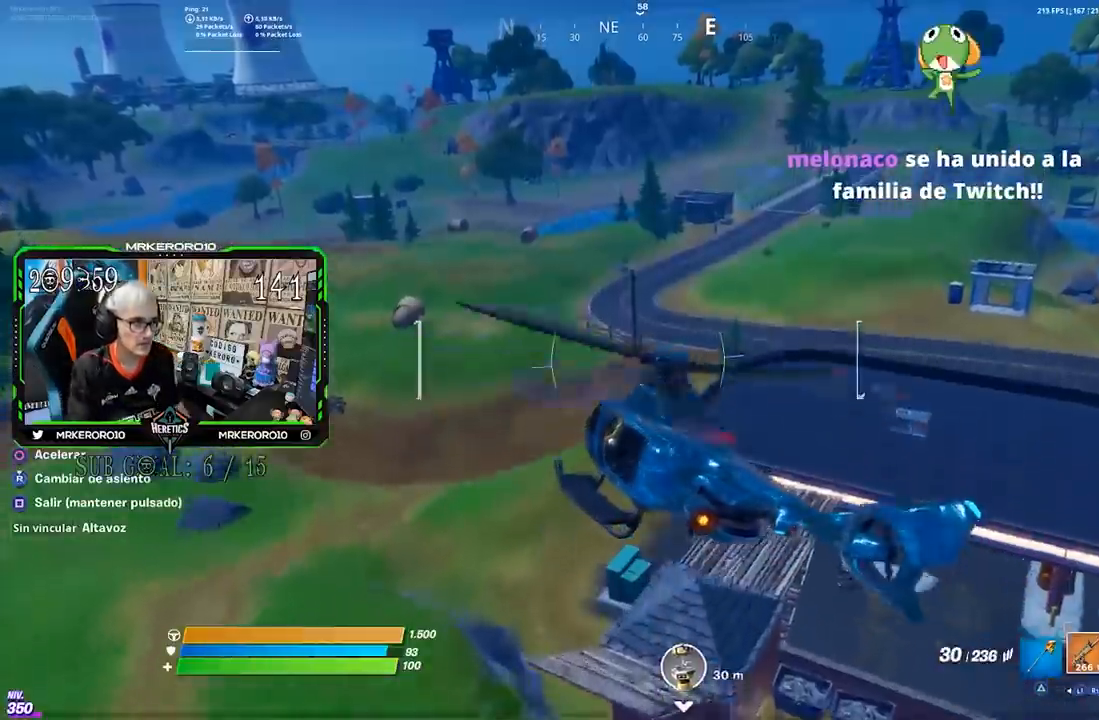
{"buttons": [], "left_stick": "up", "right_stick": "center", "events": [[217, "R2", "up"], [400, "CIRCLE", "down"], [500, "CIRCLE", "up"]]}
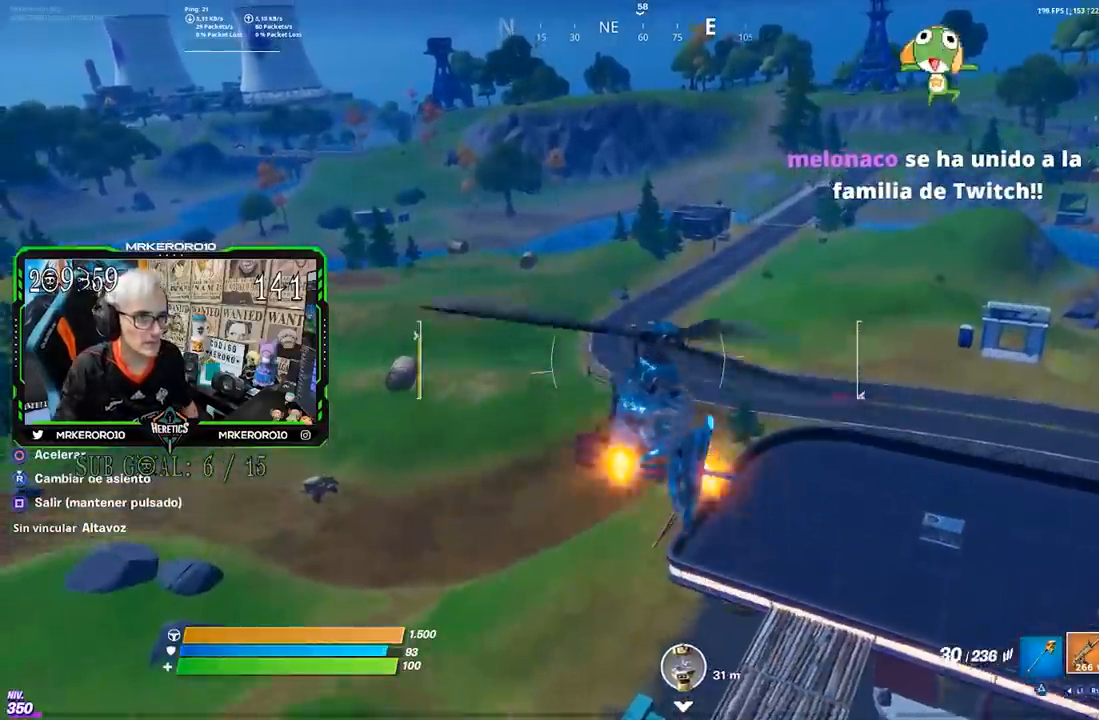
{"buttons": [], "left_stick": "up", "right_stick": "center", "events": [[33, "CIRCLE", "down"], [133, "CIRCLE", "up"]]}
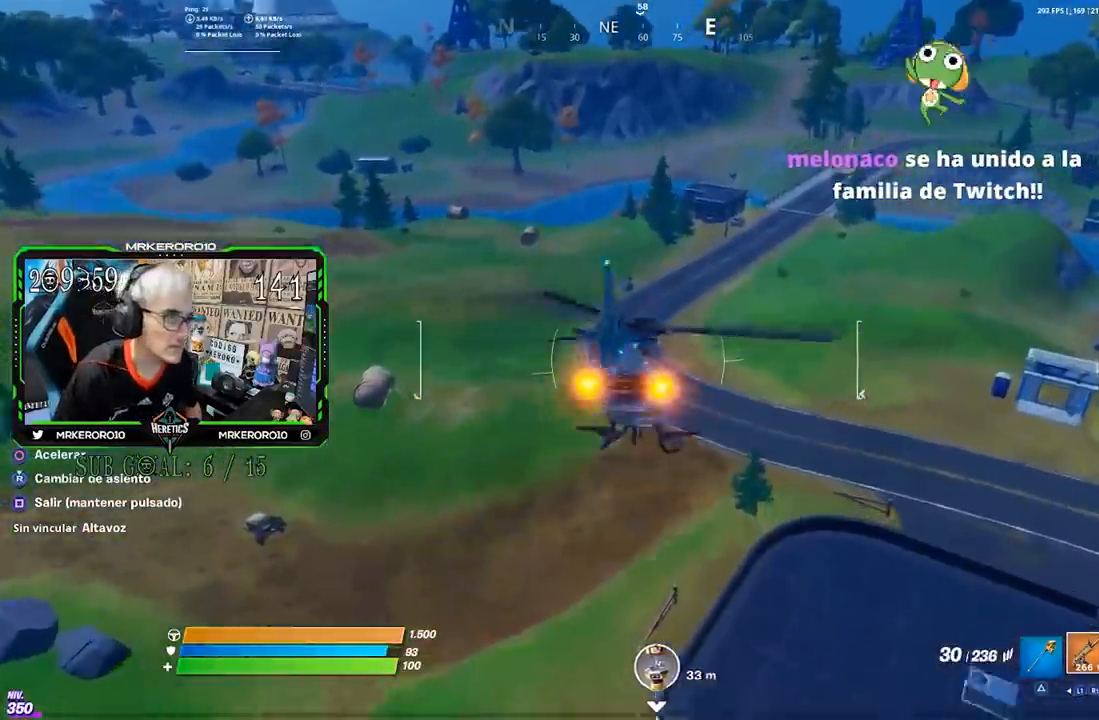
{"buttons": [], "left_stick": "up", "right_stick": "center", "events": []}
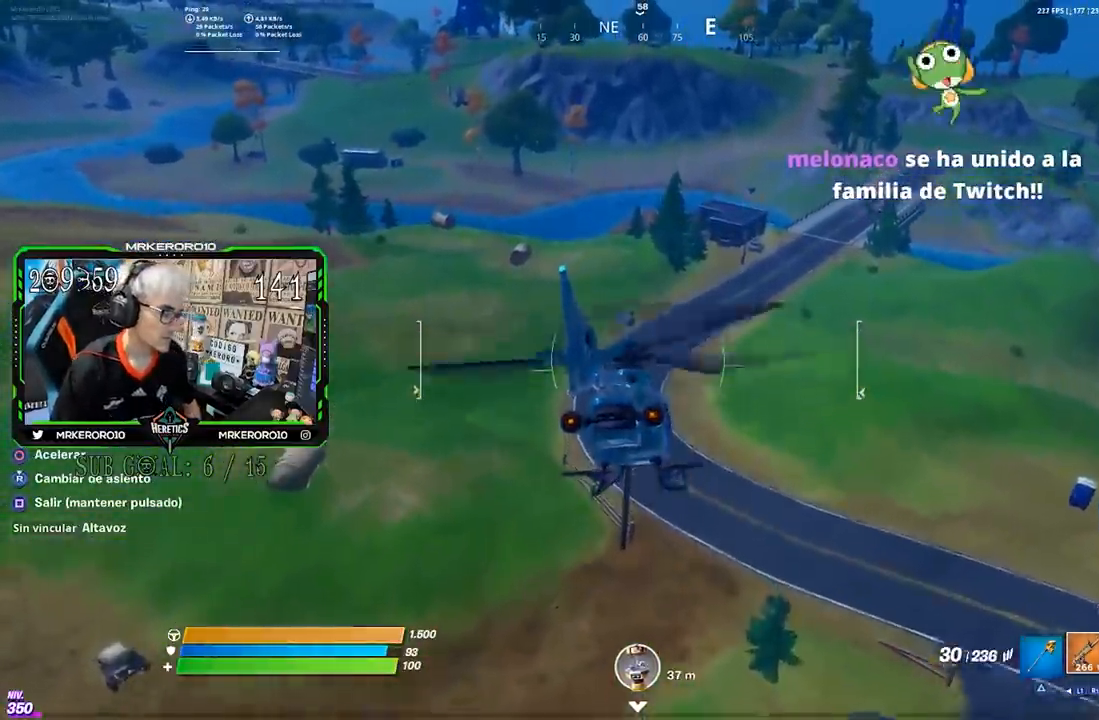
{"buttons": [], "left_stick": "up", "right_stick": "center", "events": []}
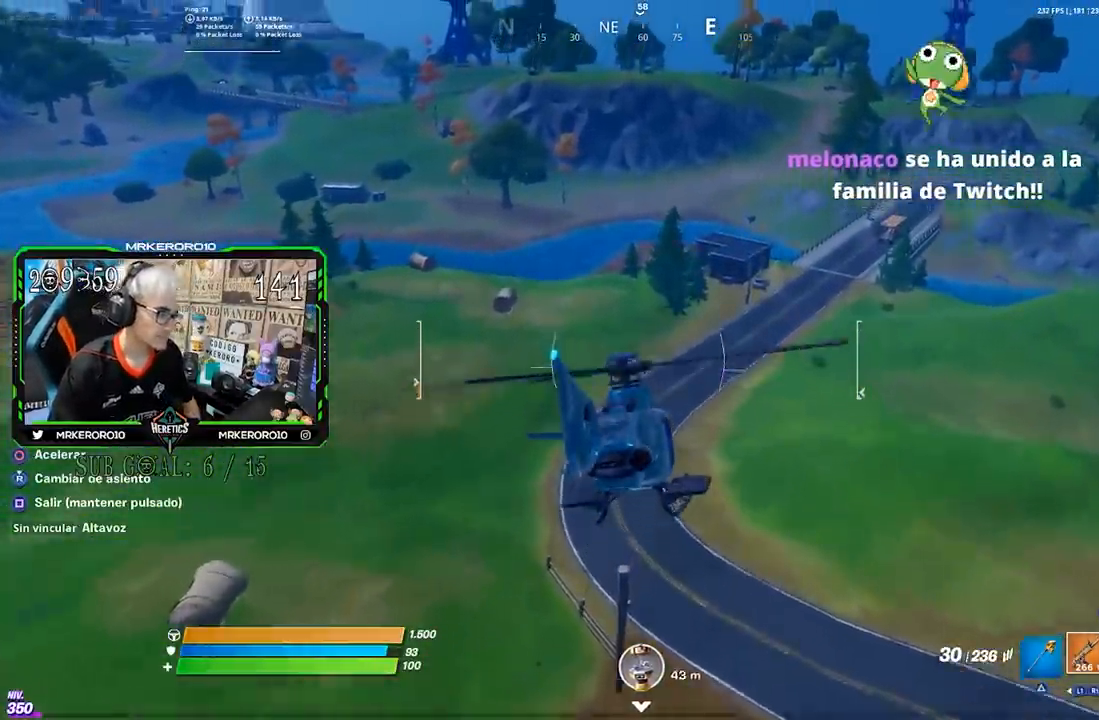
{"buttons": [], "left_stick": "up", "right_stick": "center", "events": []}
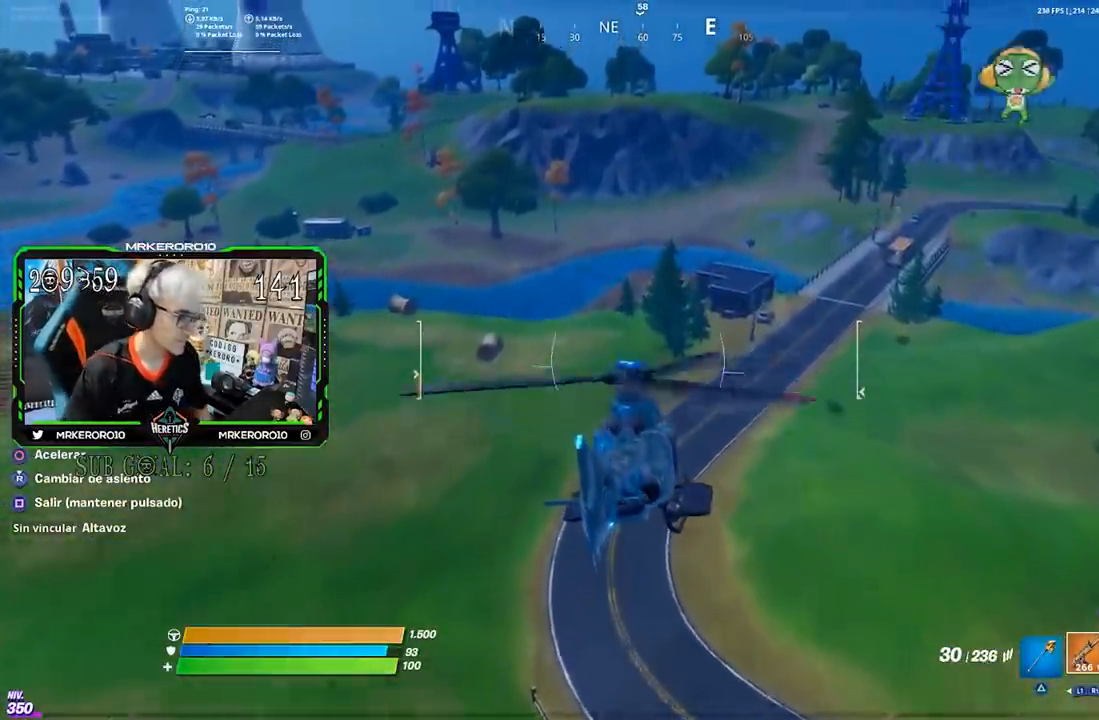
{"buttons": [], "left_stick": "up", "right_stick": "center", "events": [[167, "right_stick", "down"], [233, "right_stick", "center"]]}
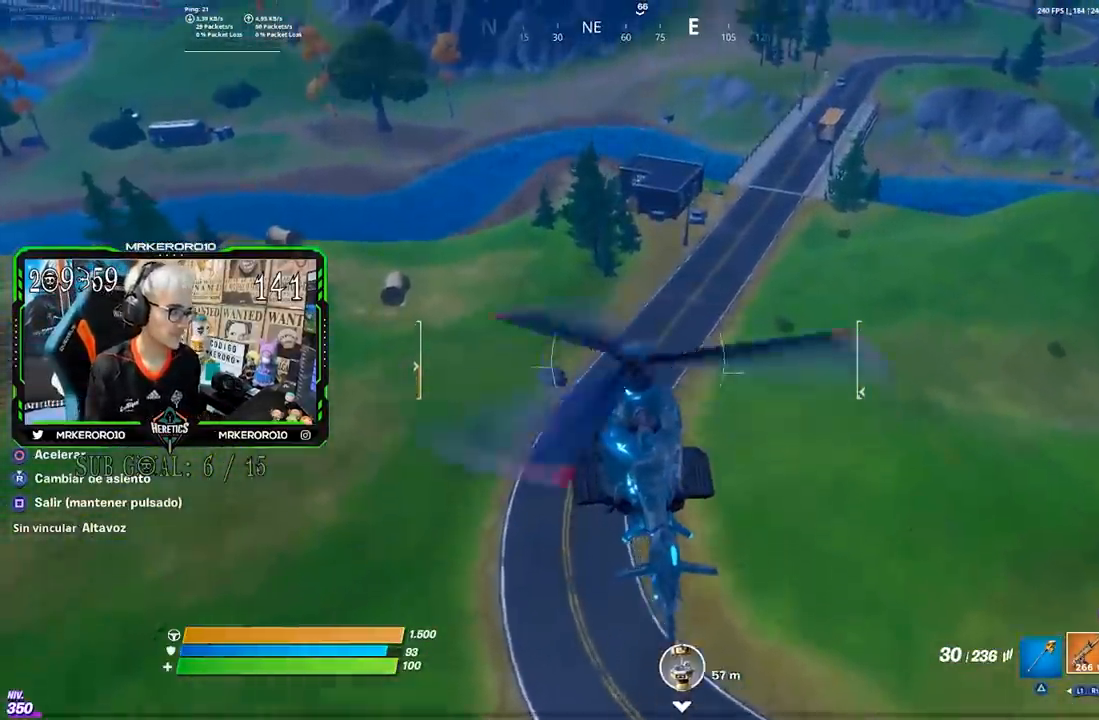
{"buttons": [], "left_stick": "up", "right_stick": "center", "events": []}
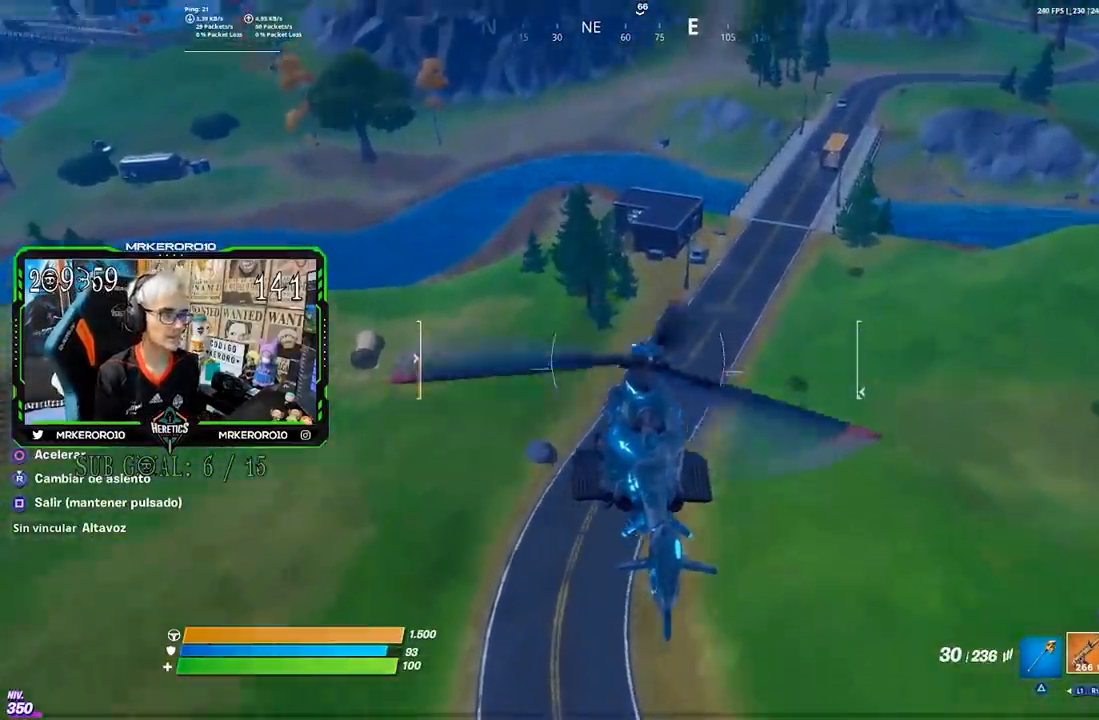
{"buttons": [], "left_stick": "up", "right_stick": "center", "events": []}
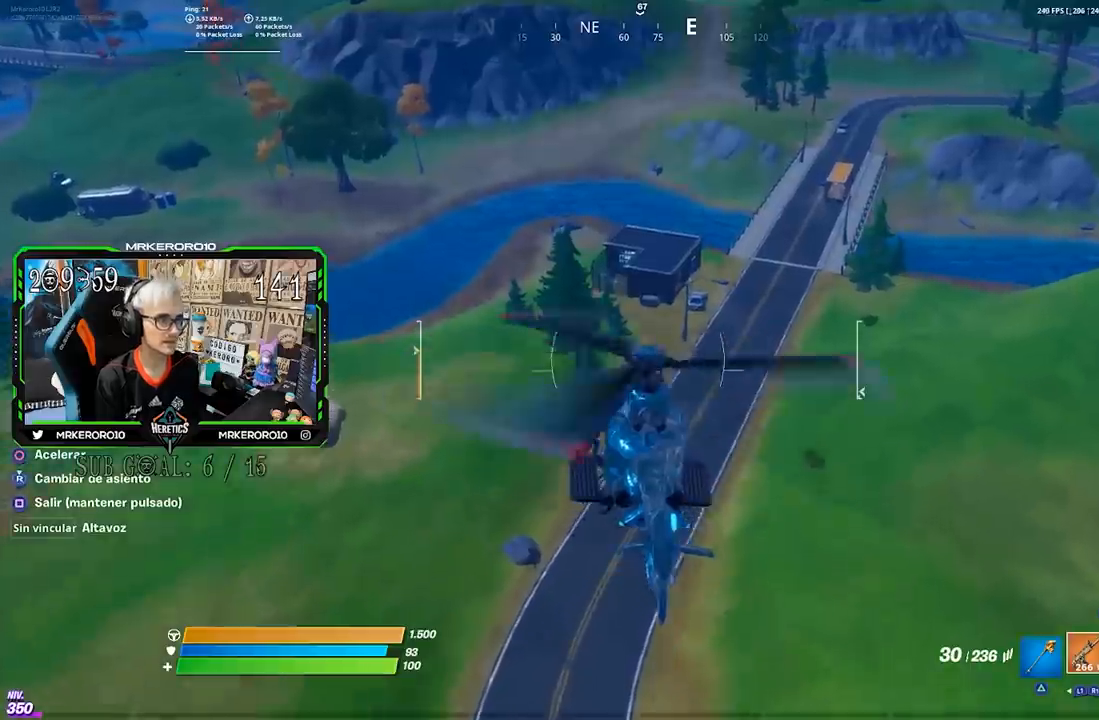
{"buttons": [], "left_stick": "up-left", "right_stick": "center", "events": [[233, "right_stick", "up-right"], [367, "right_stick", "center"], [400, "left_stick", "up-left"]]}
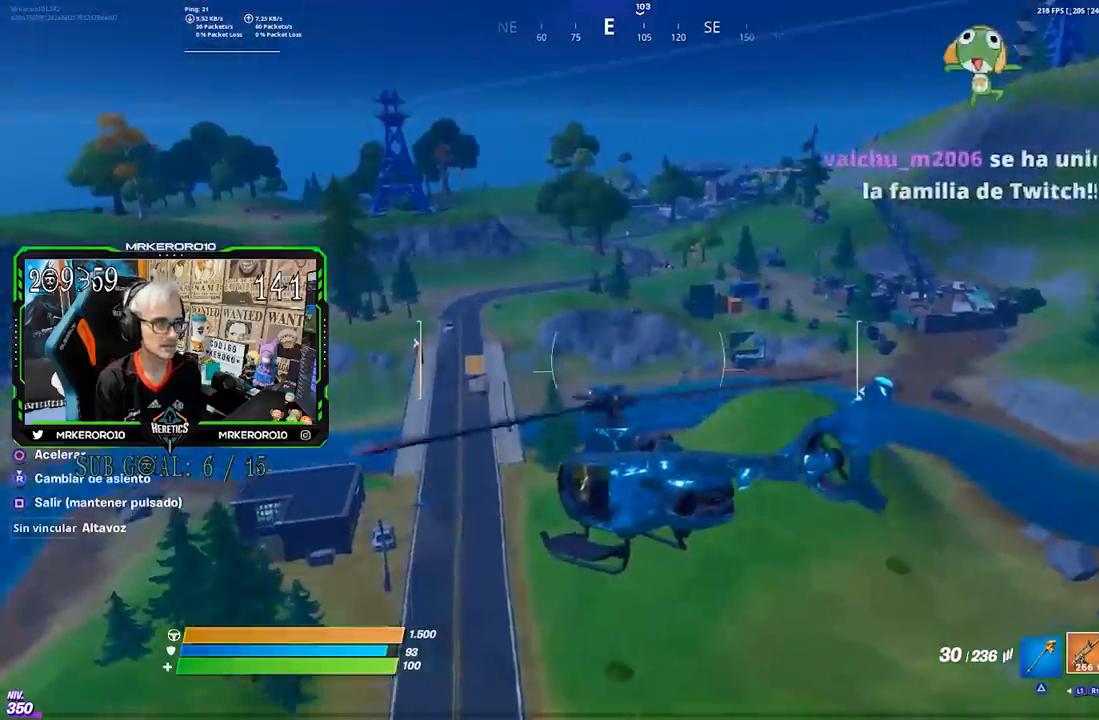
{"buttons": [], "left_stick": "up-left", "right_stick": "center", "events": []}
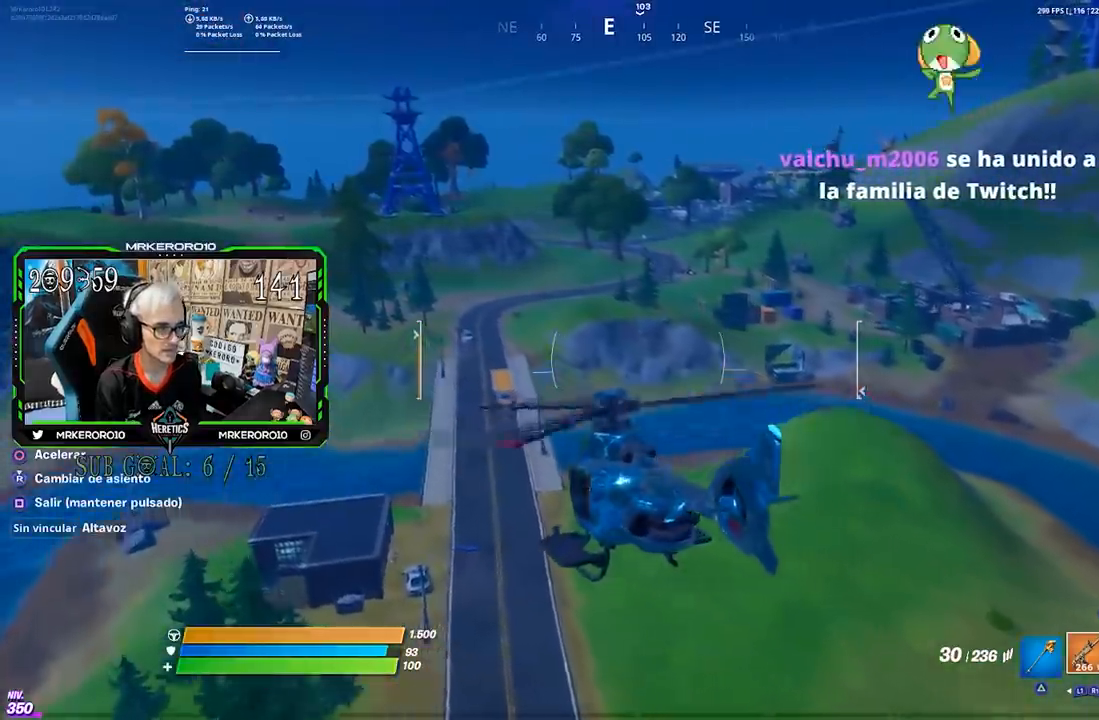
{"buttons": [], "left_stick": "up-left", "right_stick": "center", "events": []}
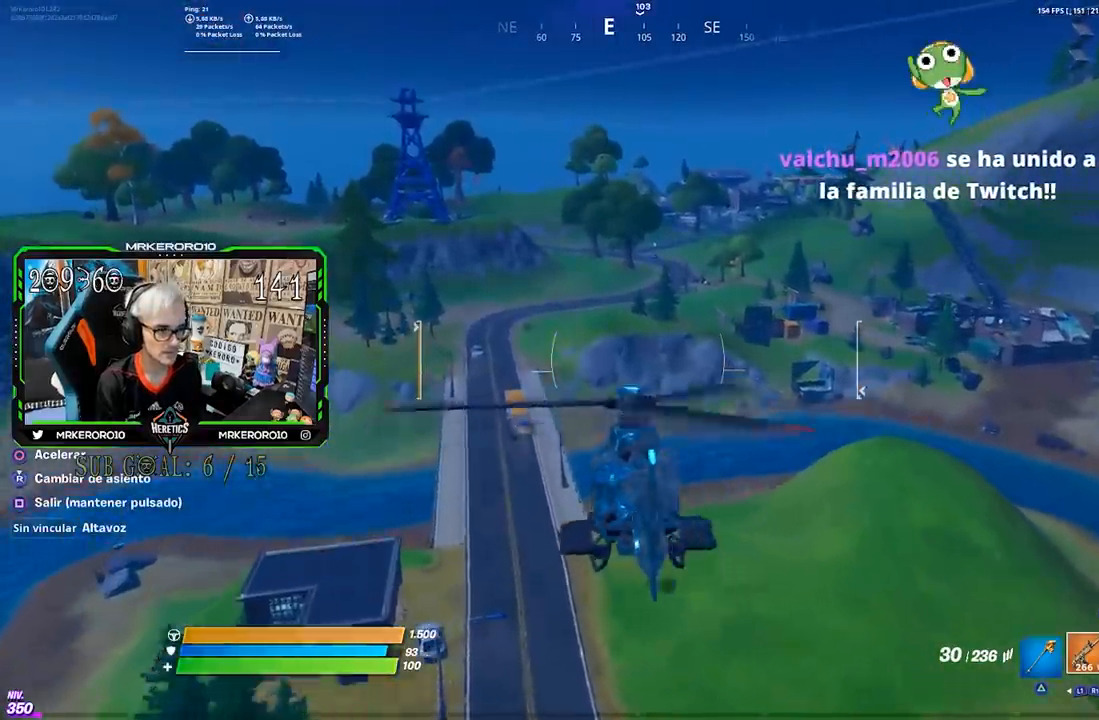
{"buttons": [], "left_stick": "up-left", "right_stick": "center", "events": []}
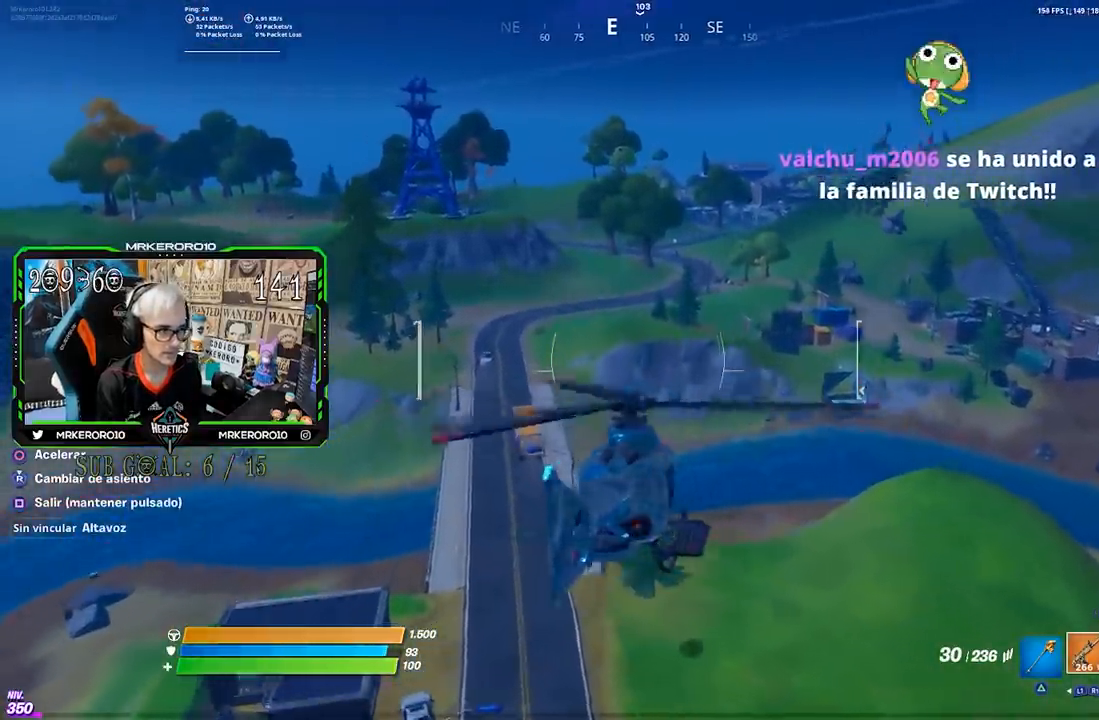
{"buttons": [], "left_stick": "up", "right_stick": "center", "events": [[333, "left_stick", "up"]]}
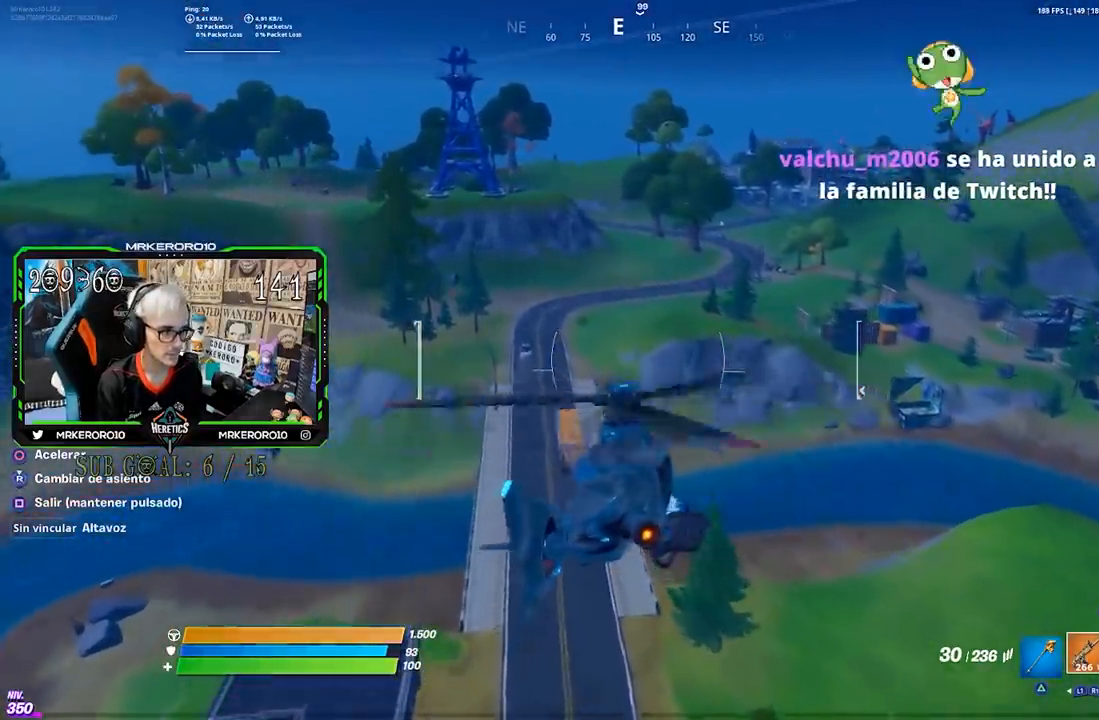
{"buttons": [], "left_stick": "up", "right_stick": "center", "events": []}
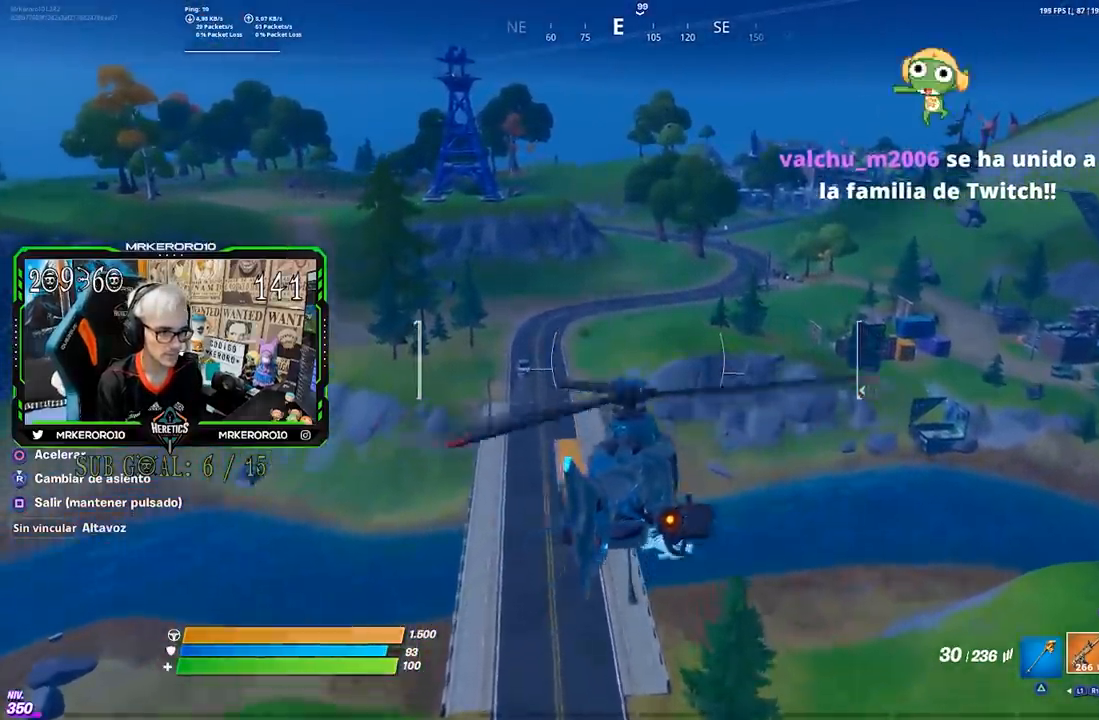
{"buttons": [], "left_stick": "up", "right_stick": "left", "events": [[400, "right_stick", "left"]]}
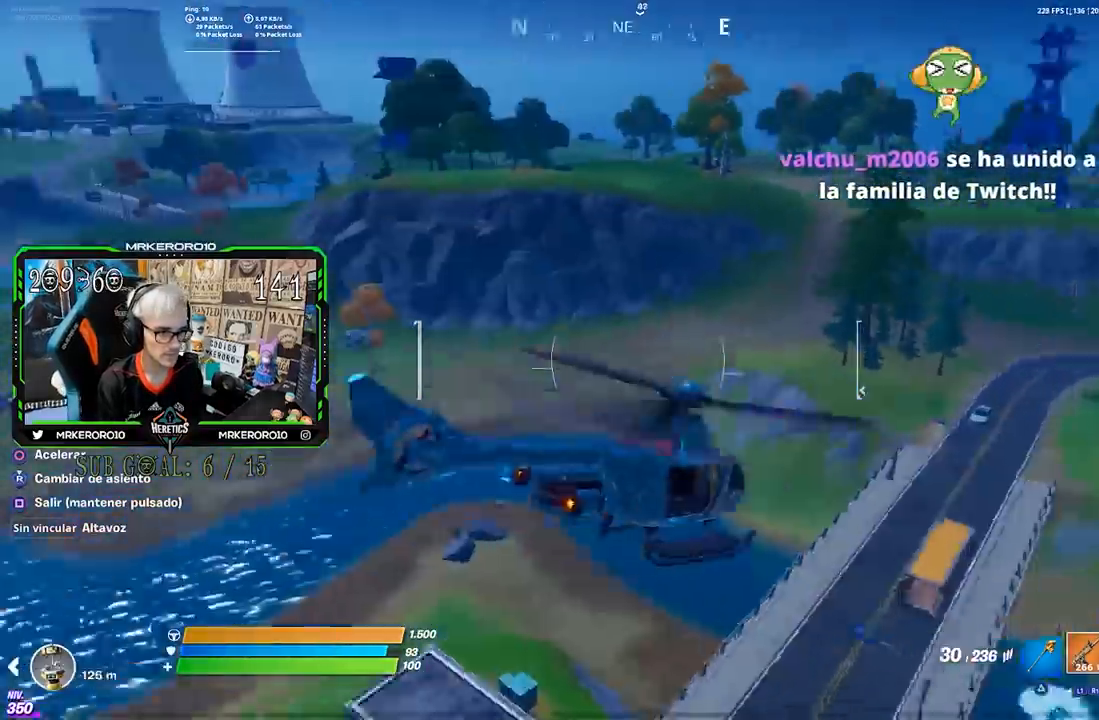
{"buttons": [], "left_stick": "up-right", "right_stick": "center", "events": [[33, "left_stick", "up-right"], [33, "right_stick", "center"]]}
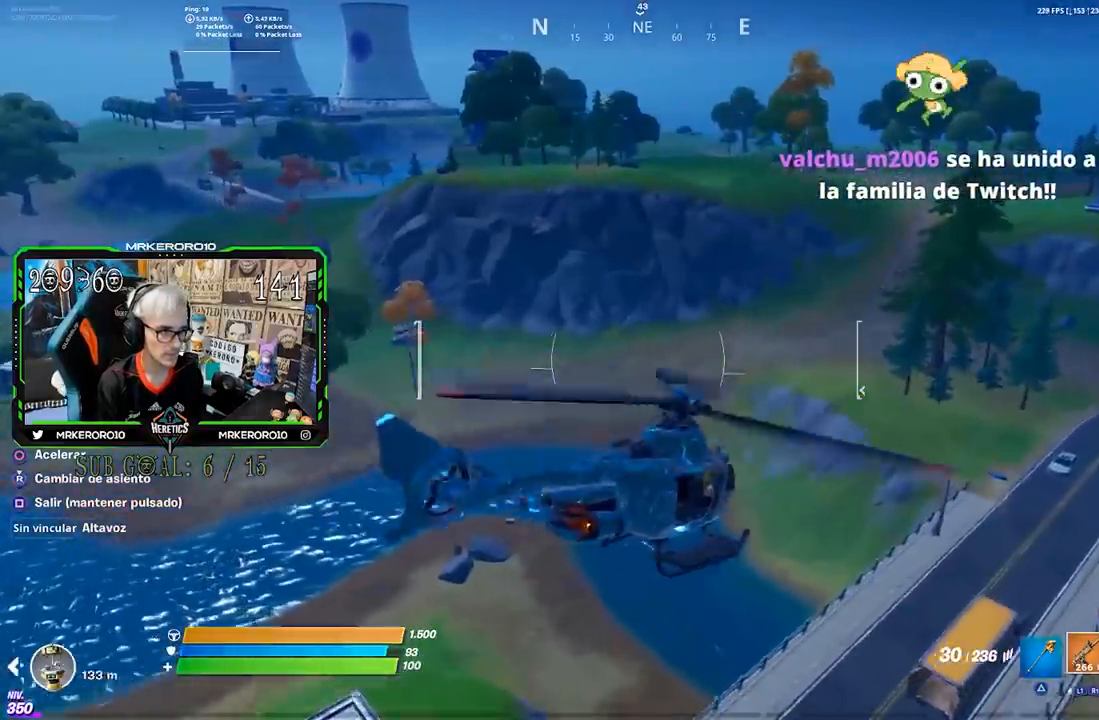
{"buttons": [], "left_stick": "up-right", "right_stick": "center", "events": [[167, "right_stick", "left"], [233, "right_stick", "center"]]}
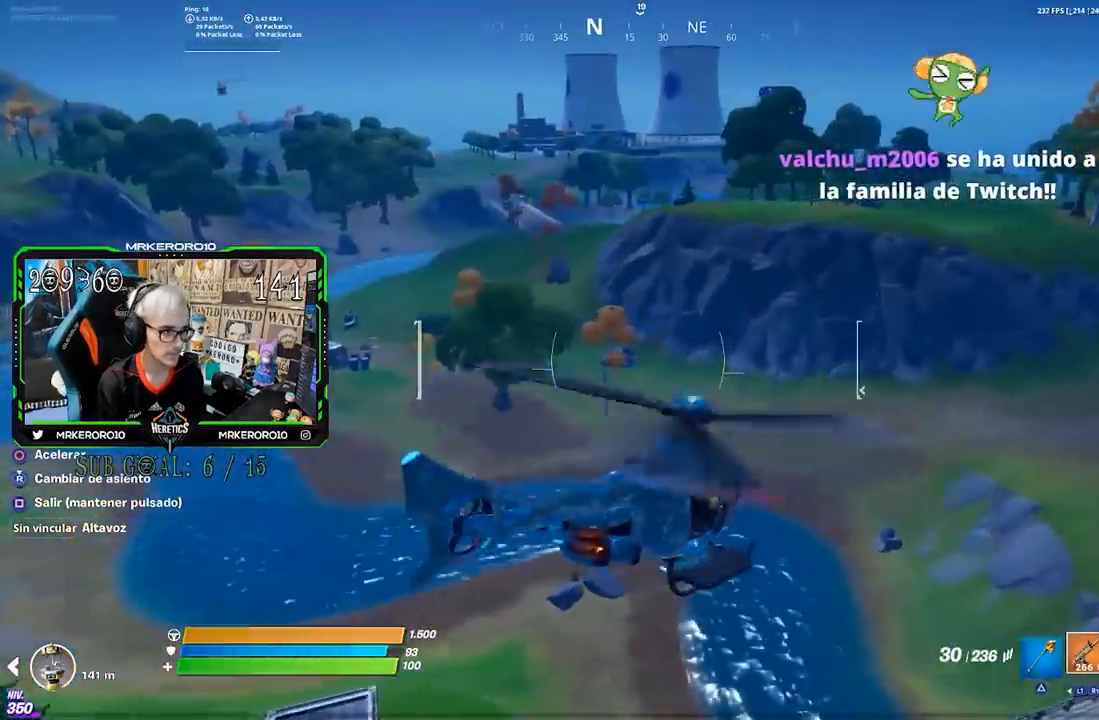
{"buttons": [], "left_stick": "up-right", "right_stick": "center", "events": []}
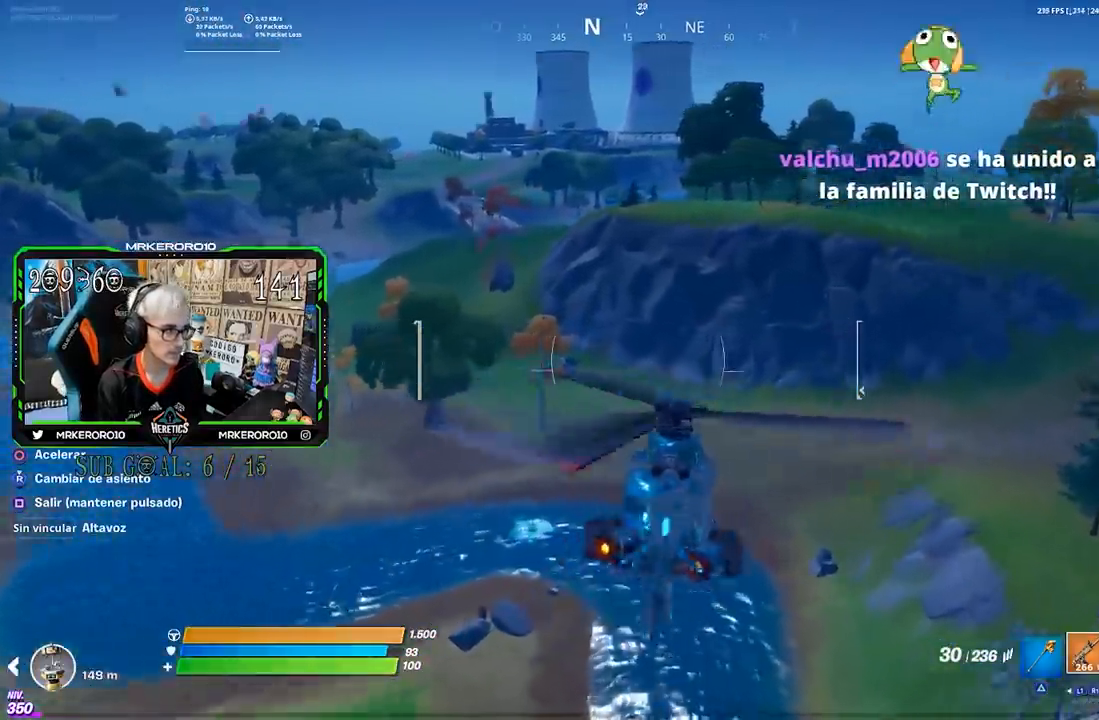
{"buttons": [], "left_stick": "up-left", "right_stick": "center", "events": [[33, "right_stick", "right"], [67, "left_stick", "up"], [167, "right_stick", "center"], [217, "left_stick", "up-left"]]}
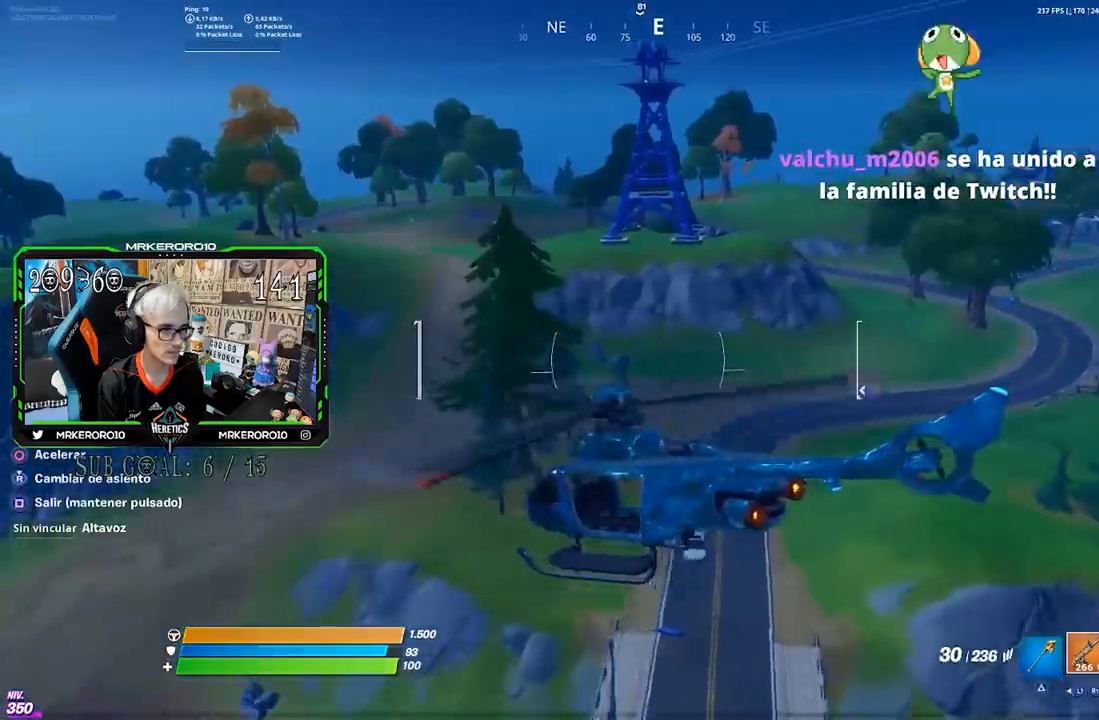
{"buttons": [], "left_stick": "left", "right_stick": "center", "events": [[167, "right_stick", "right"], [267, "left_stick", "left"], [300, "right_stick", "center"]]}
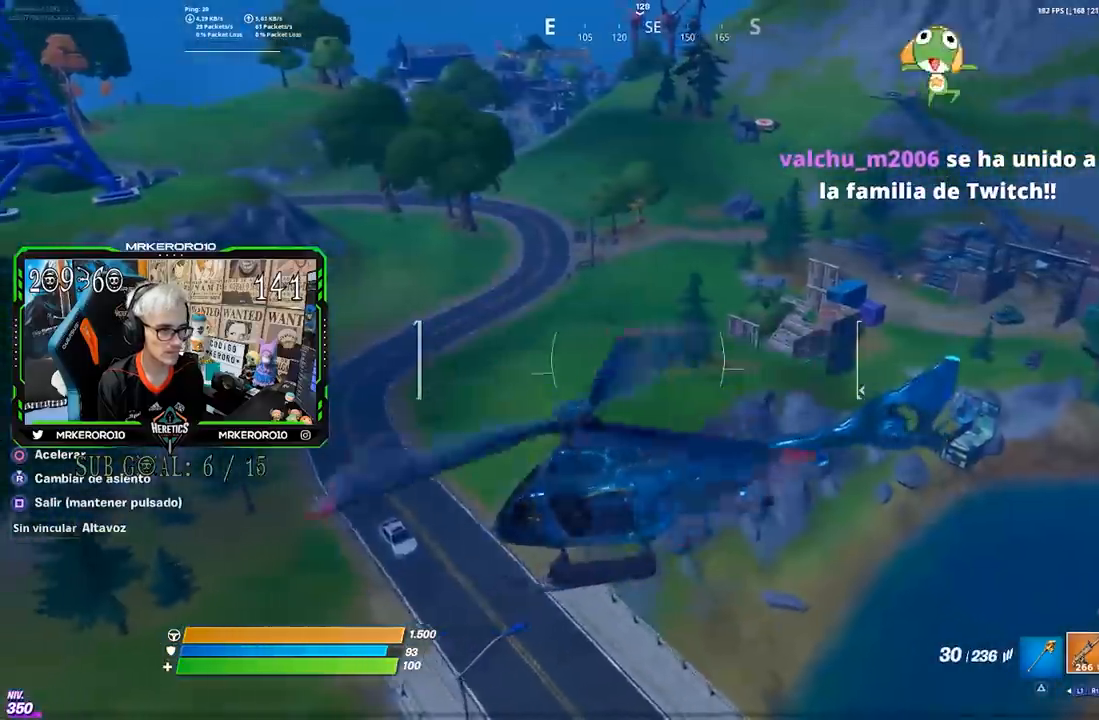
{"buttons": [], "left_stick": "left", "right_stick": "center", "events": []}
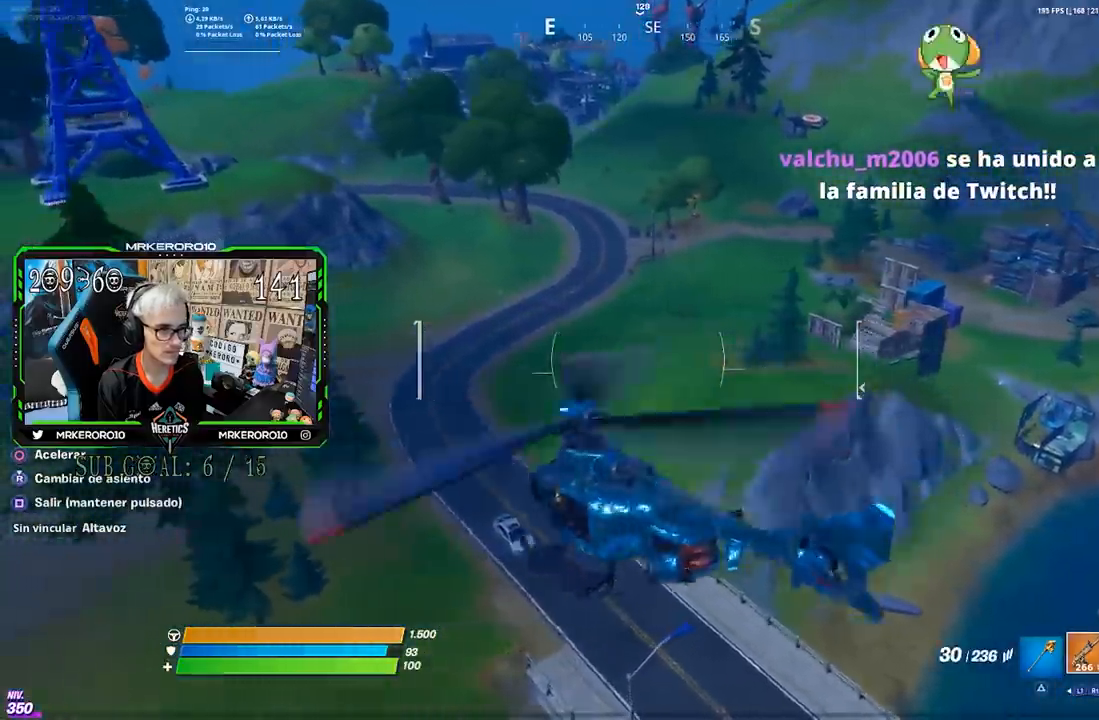
{"buttons": [], "left_stick": "up", "right_stick": "center", "events": [[67, "right_stick", "up-right"], [167, "left_stick", "up"], [167, "right_stick", "center"]]}
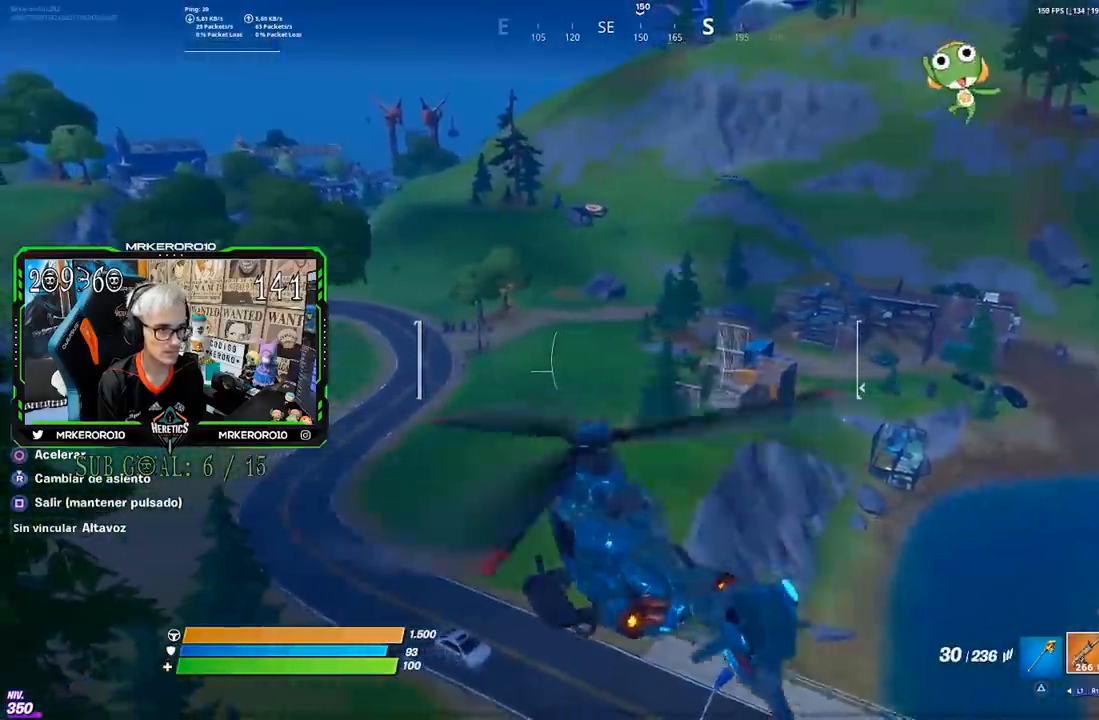
{"buttons": [], "left_stick": "up", "right_stick": "center", "events": []}
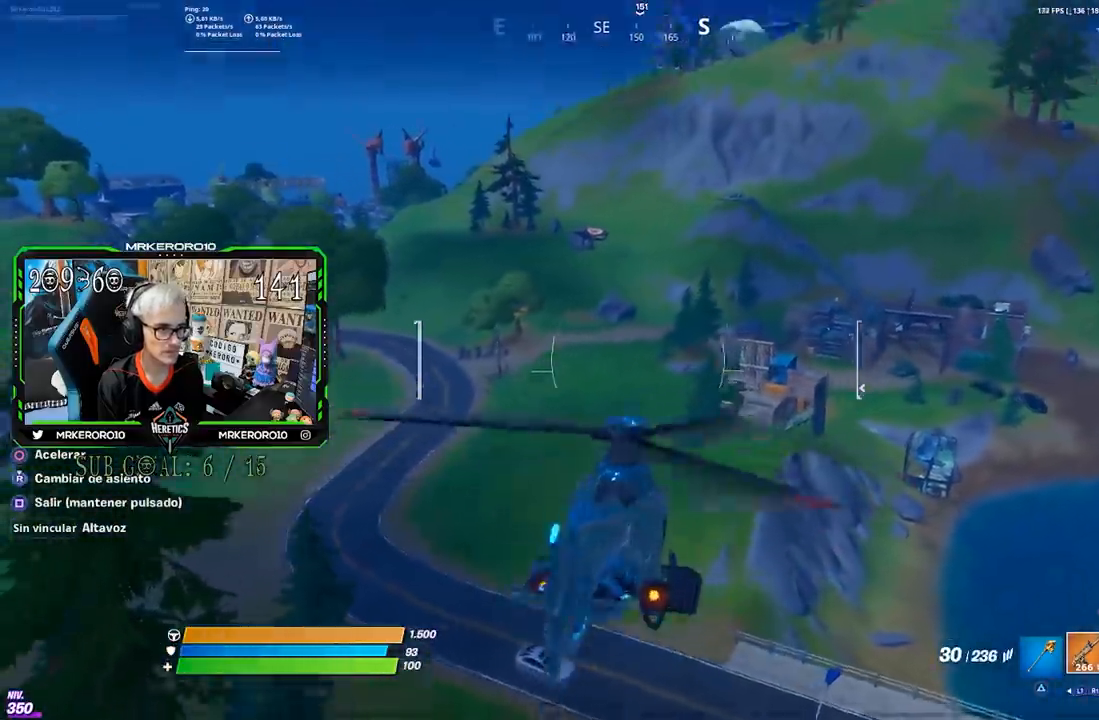
{"buttons": [], "left_stick": "up", "right_stick": "center", "events": []}
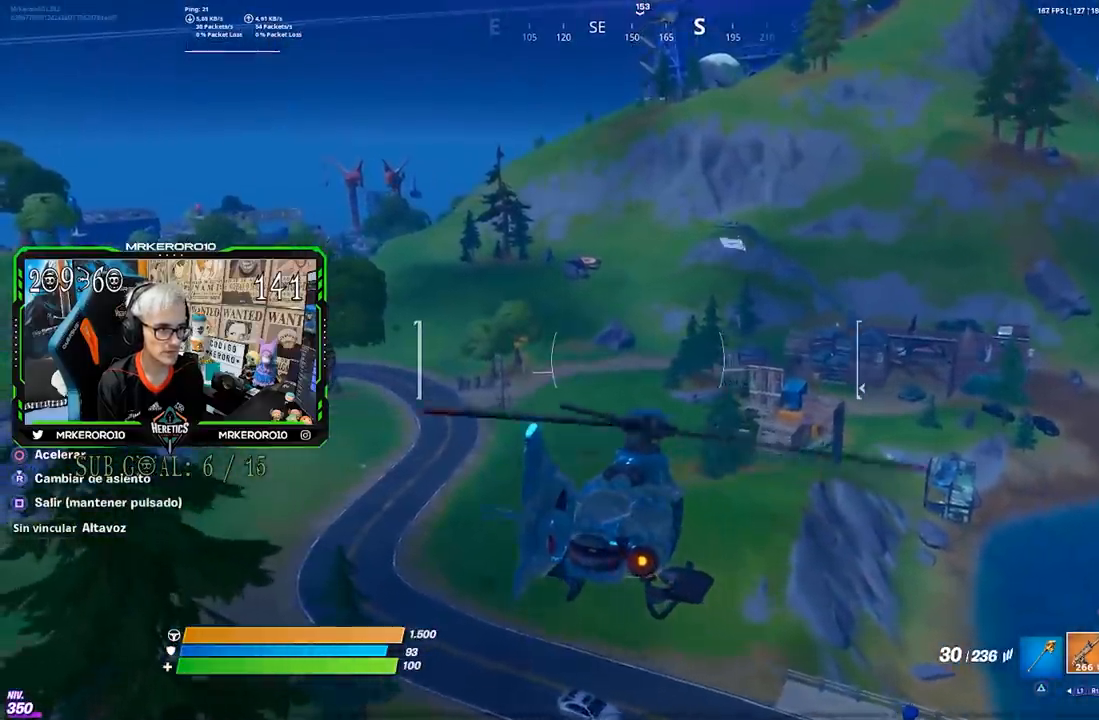
{"buttons": [], "left_stick": "up", "right_stick": "center", "events": [[67, "left_stick", "up-right"], [233, "left_stick", "up"]]}
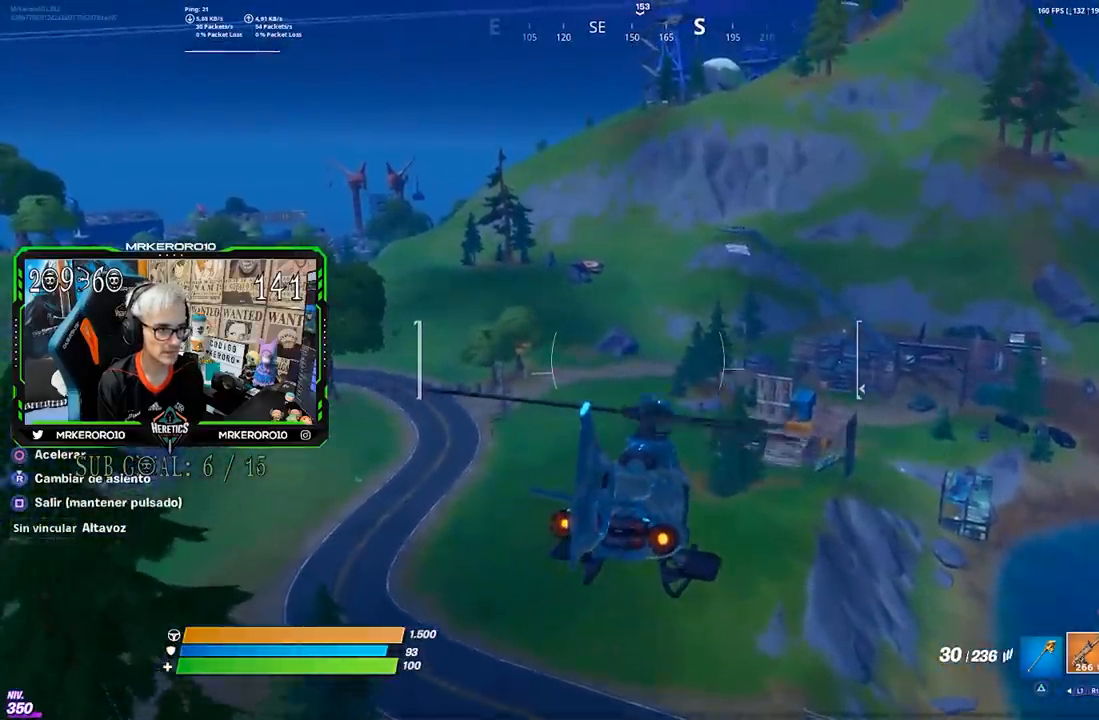
{"buttons": ["L2"], "left_stick": "up-left", "right_stick": "center", "events": [[200, "L2", "down"], [367, "left_stick", "up-left"]]}
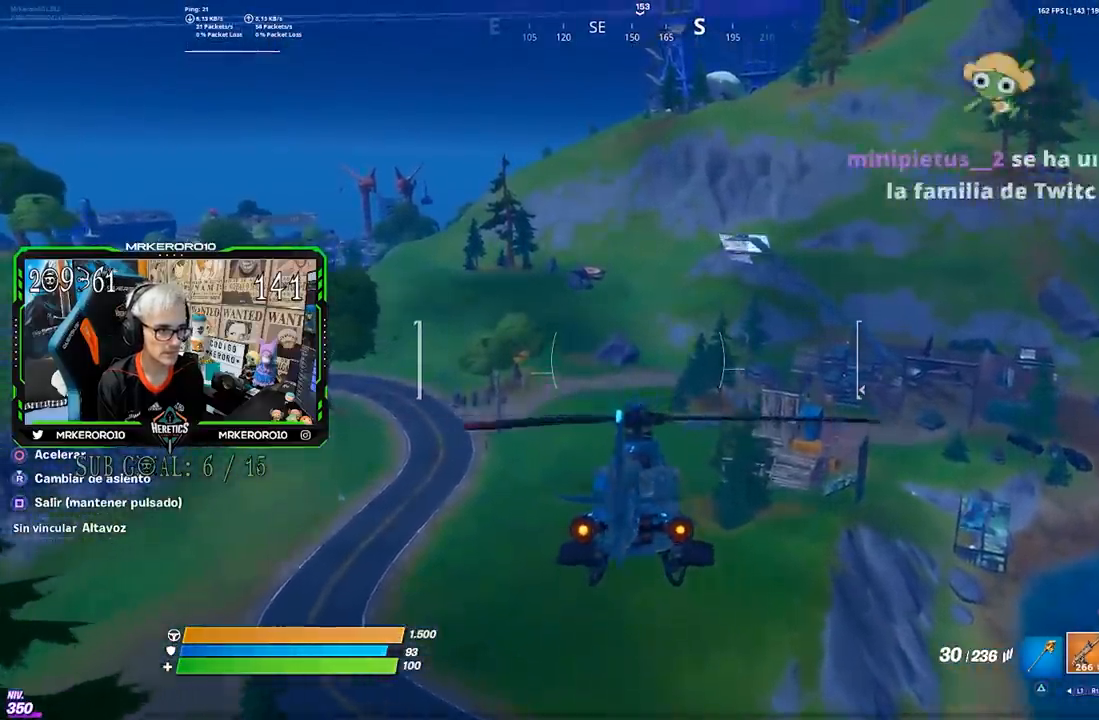
{"buttons": ["L2"], "left_stick": "center", "right_stick": "center", "events": [[100, "left_stick", "up"], [133, "right_stick", "down"], [267, "left_stick", "center"], [267, "right_stick", "center"]]}